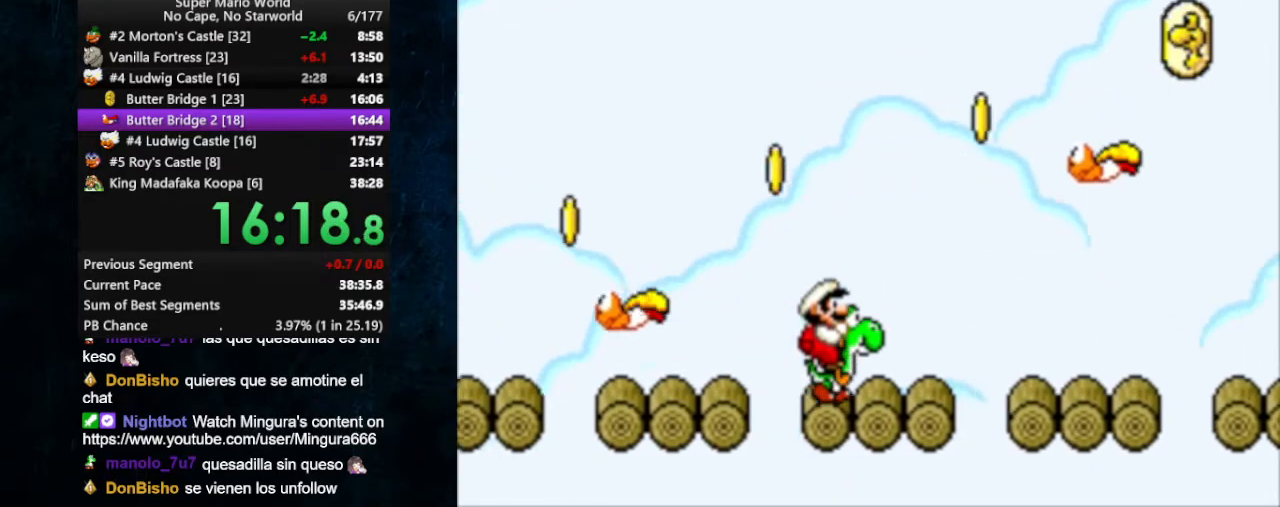
Gameplay with a controller (Nintendo layout); each line is a JSON object with the inputs held at the frame after it. "events" lists button and stick changes between this image and that frame as [ms after this image, input, new state], when the widget could be followed in between. Not read: L1 L3 R1 R3.
{"buttons": ["B", "X", "DPAD_RIGHT"], "events": []}
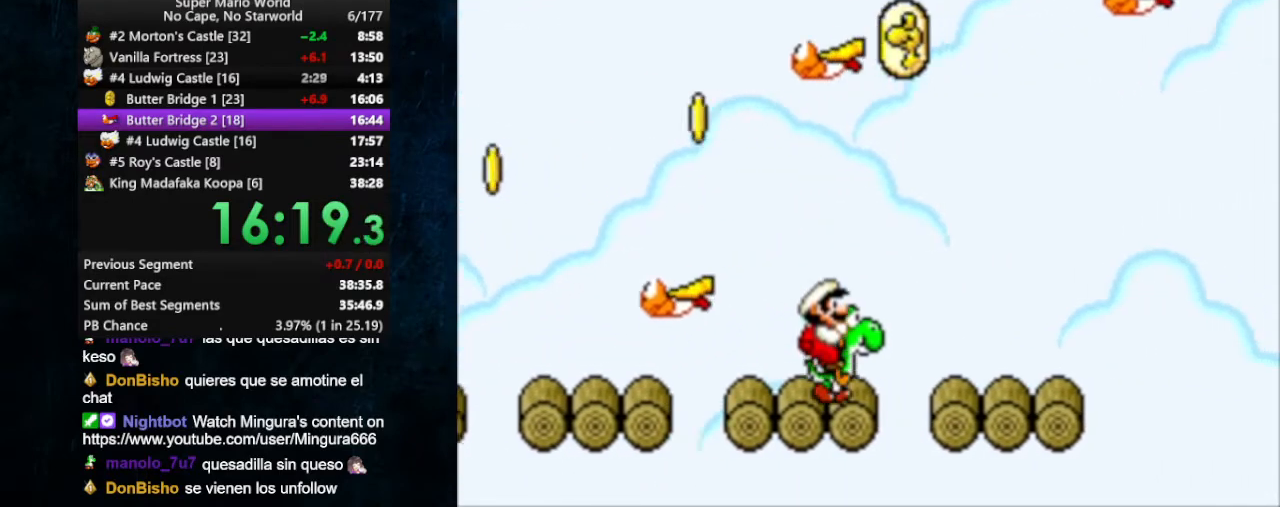
{"buttons": ["X", "DPAD_RIGHT"], "events": [[233, "B", "up"], [300, "B", "down"], [367, "B", "up"]]}
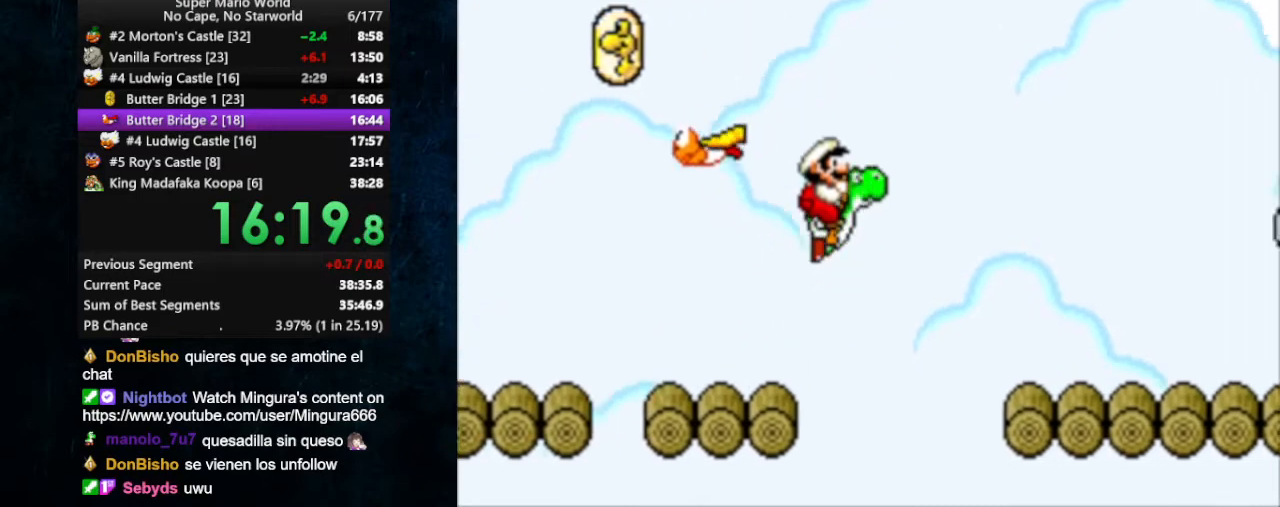
{"buttons": ["X", "DPAD_RIGHT"], "events": []}
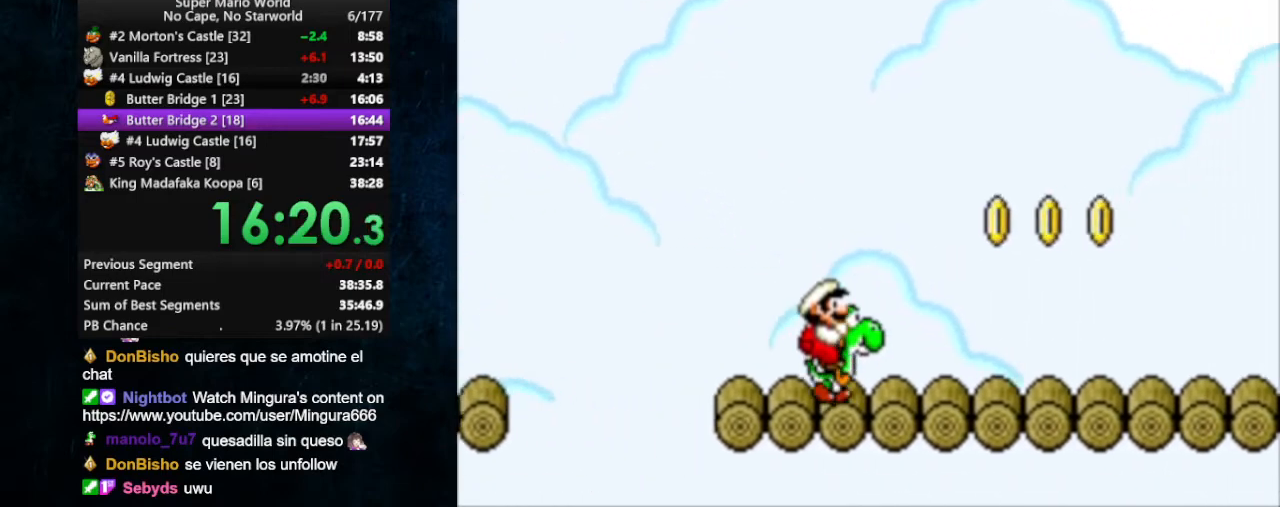
{"buttons": ["X", "DPAD_RIGHT"], "events": []}
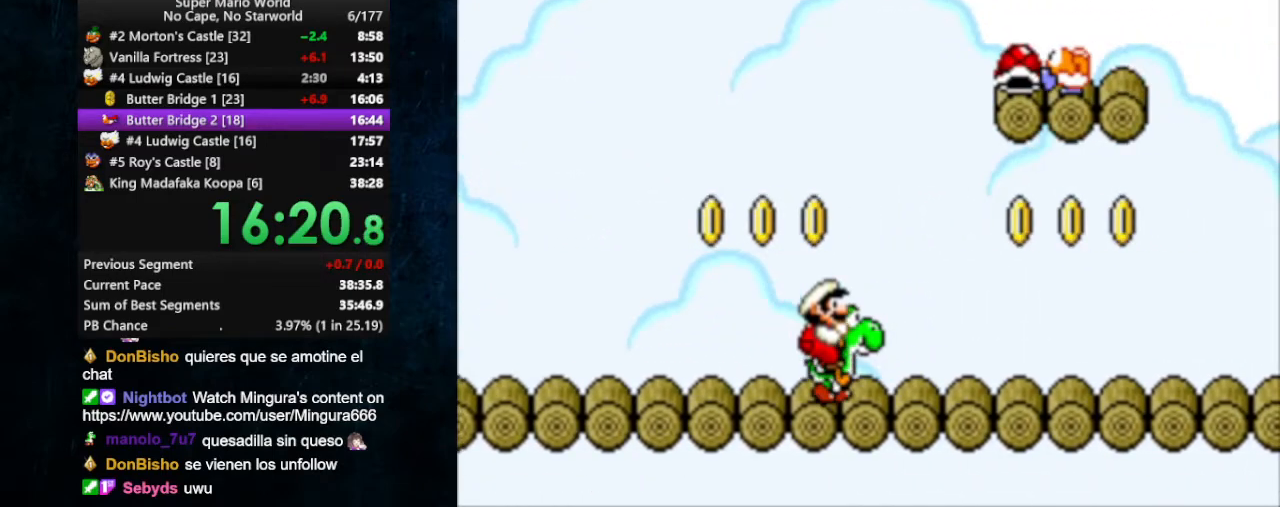
{"buttons": ["X", "DPAD_RIGHT"], "events": []}
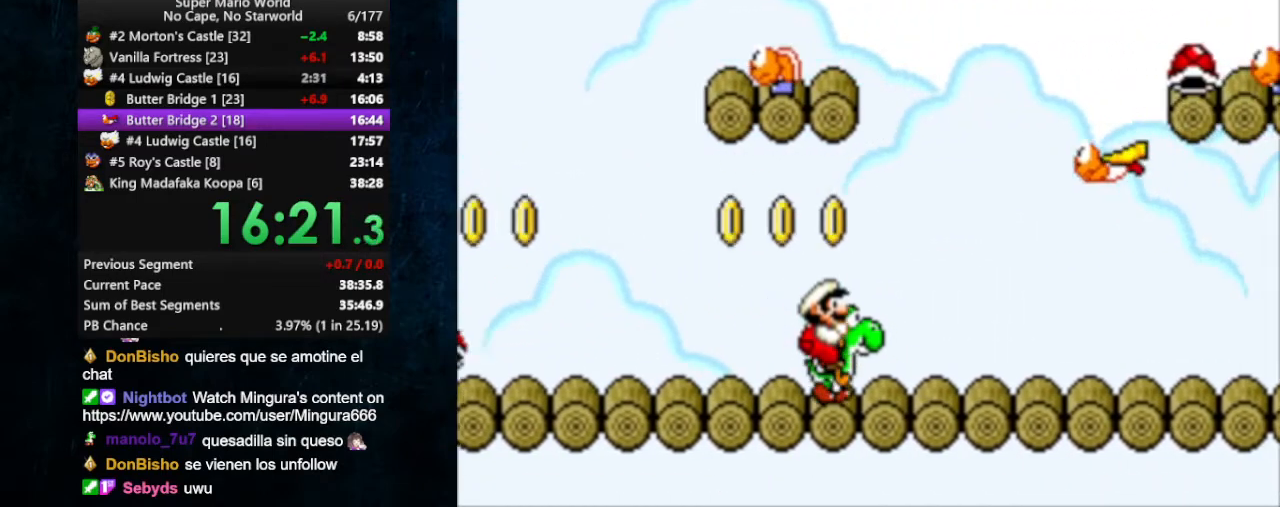
{"buttons": ["X", "DPAD_RIGHT"], "events": [[333, "Y", "down"], [400, "Y", "up"]]}
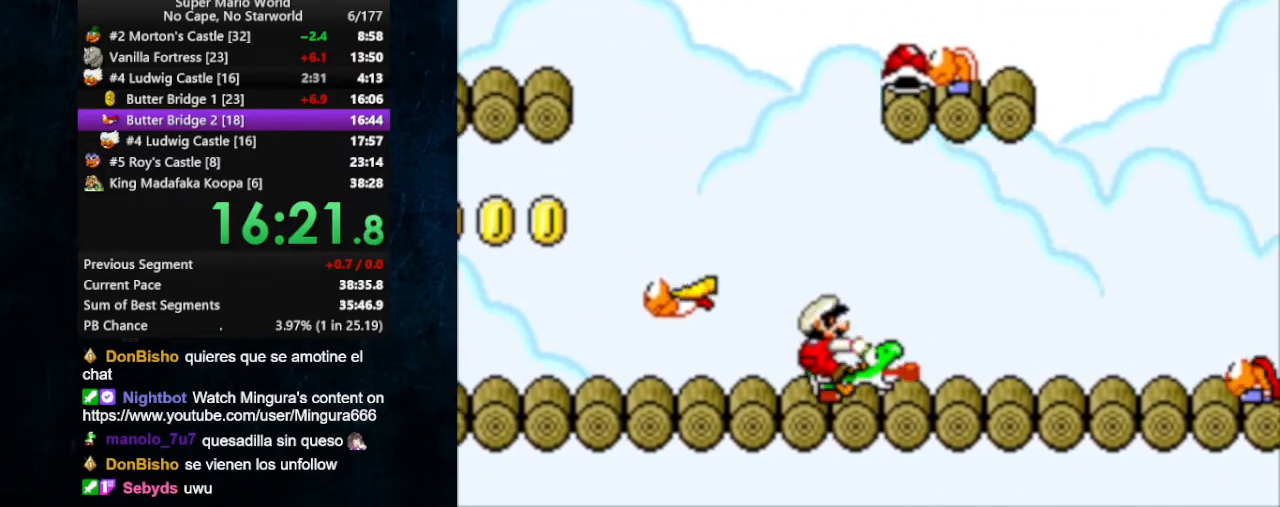
{"buttons": ["X", "DPAD_RIGHT"], "events": []}
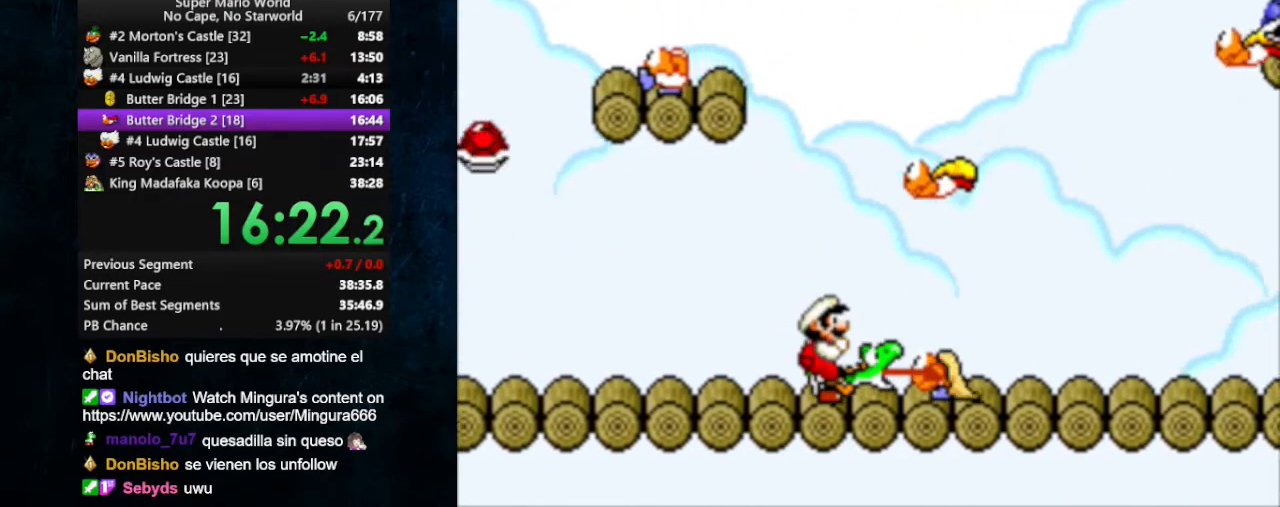
{"buttons": ["X", "DPAD_RIGHT"], "events": []}
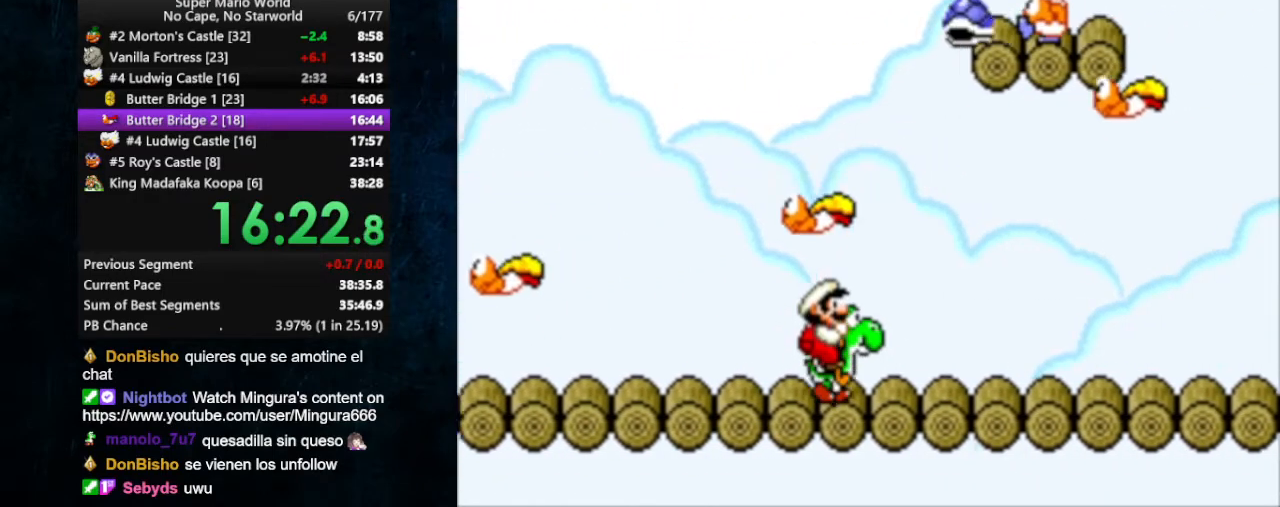
{"buttons": ["B", "X", "DPAD_RIGHT"], "events": [[467, "B", "down"]]}
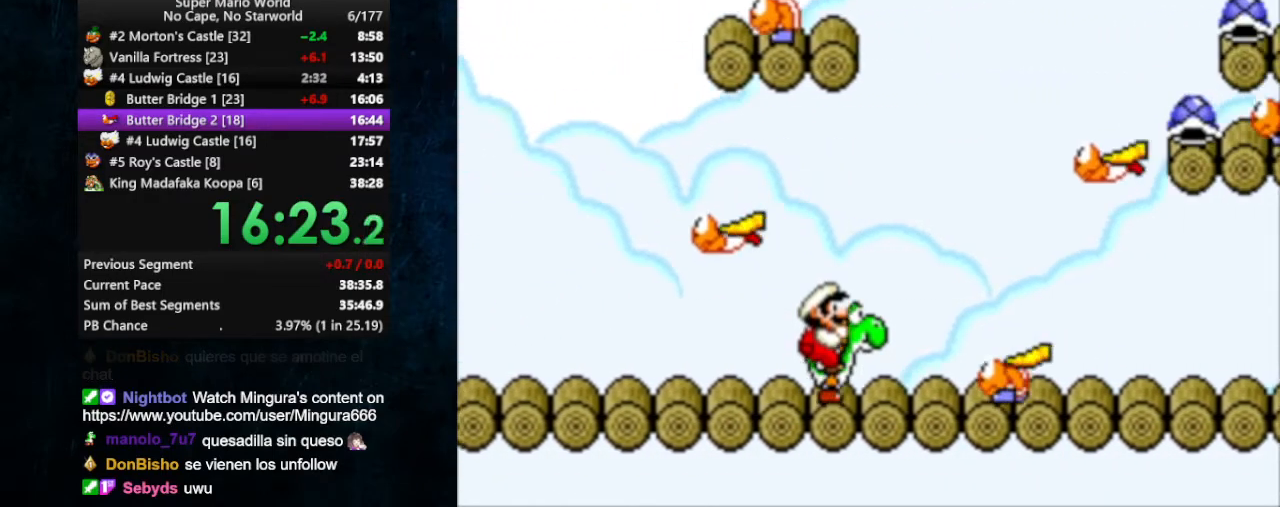
{"buttons": ["X", "DPAD_RIGHT"], "events": [[167, "Y", "down"], [200, "B", "up"], [267, "Y", "up"]]}
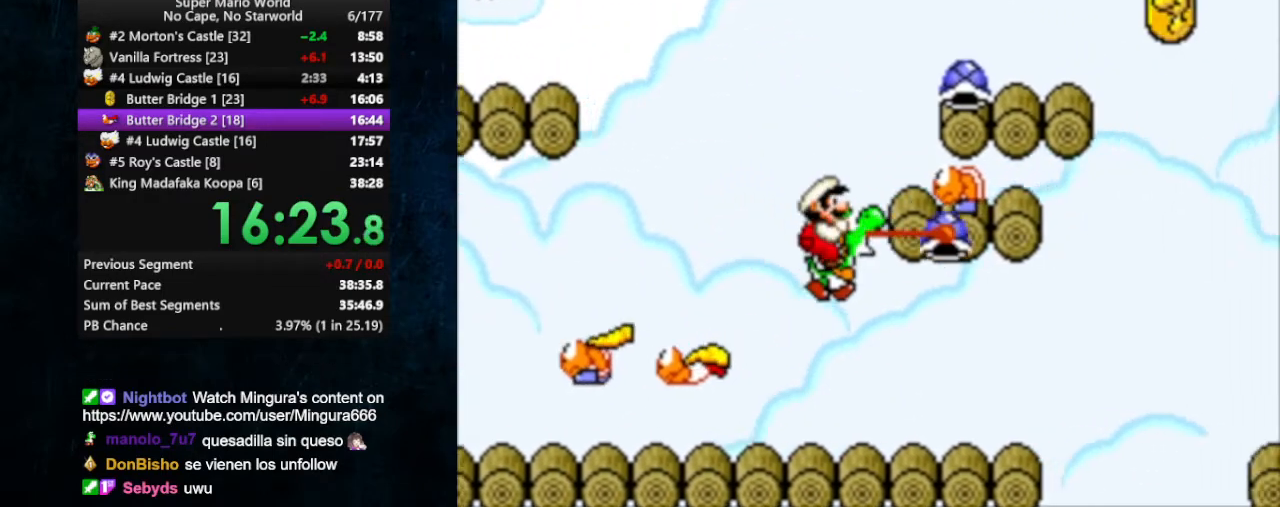
{"buttons": ["X", "DPAD_RIGHT"], "events": [[267, "B", "down"], [367, "B", "up"]]}
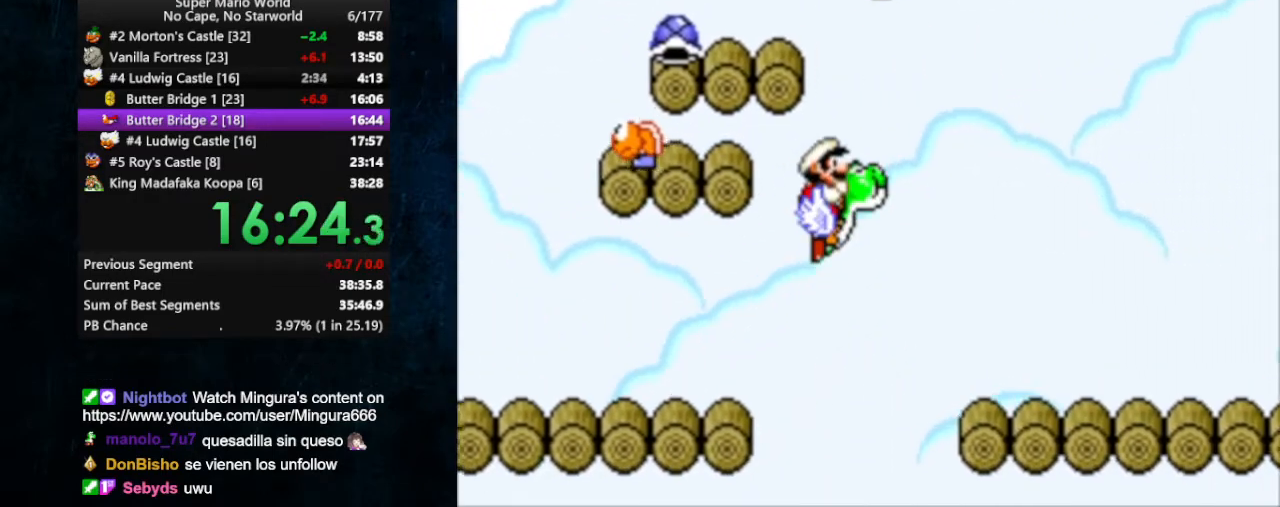
{"buttons": ["X", "DPAD_RIGHT"], "events": []}
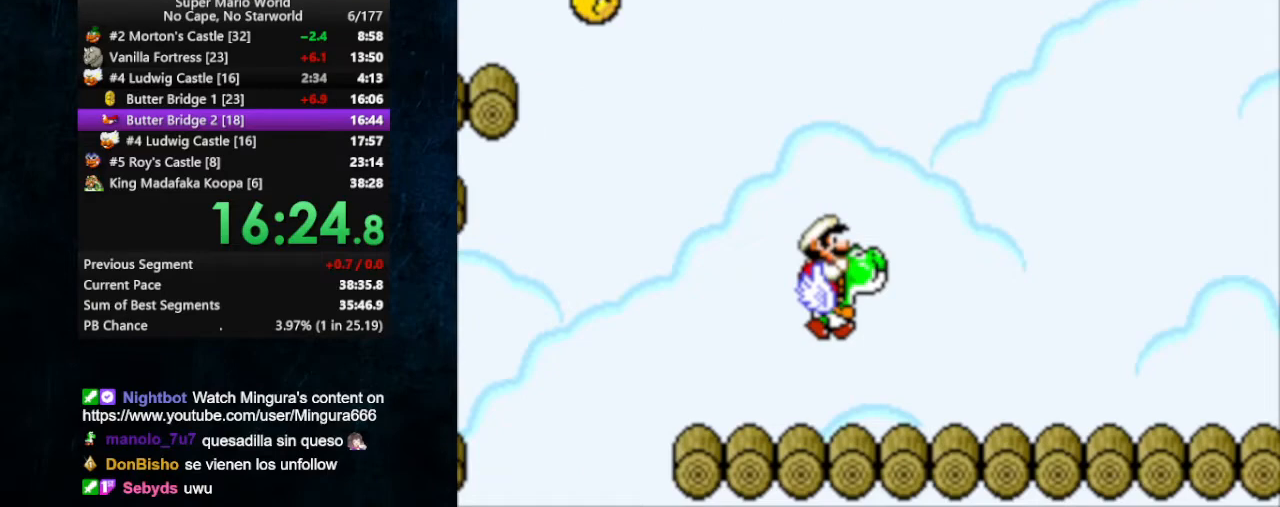
{"buttons": ["X", "DPAD_RIGHT"], "events": []}
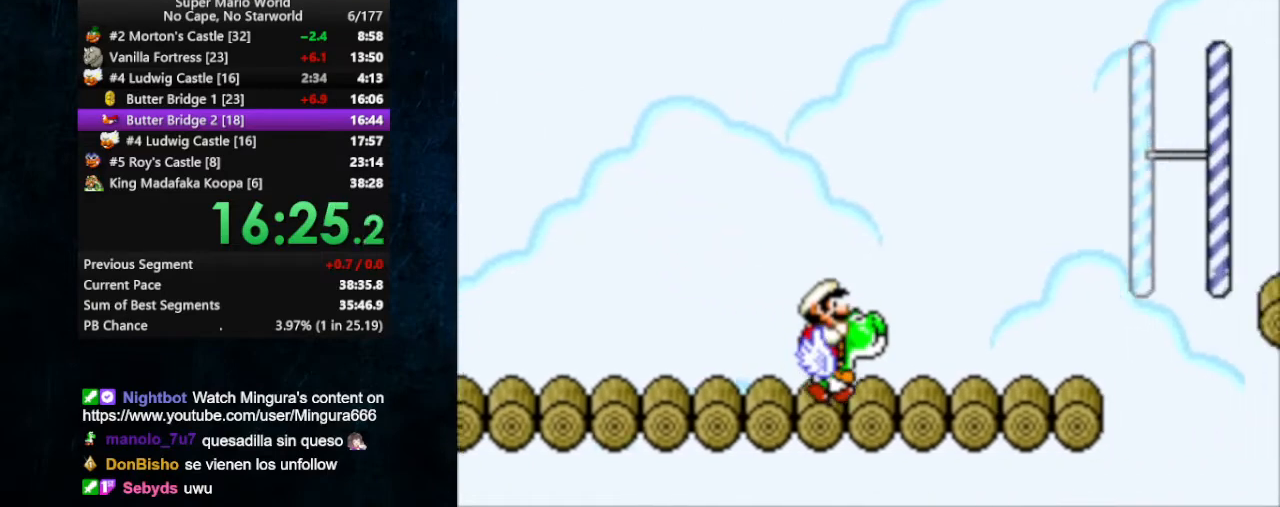
{"buttons": ["X", "DPAD_RIGHT"], "events": [[133, "B", "down"], [233, "B", "up"], [300, "B", "down"], [367, "B", "up"], [433, "B", "down"], [500, "B", "up"]]}
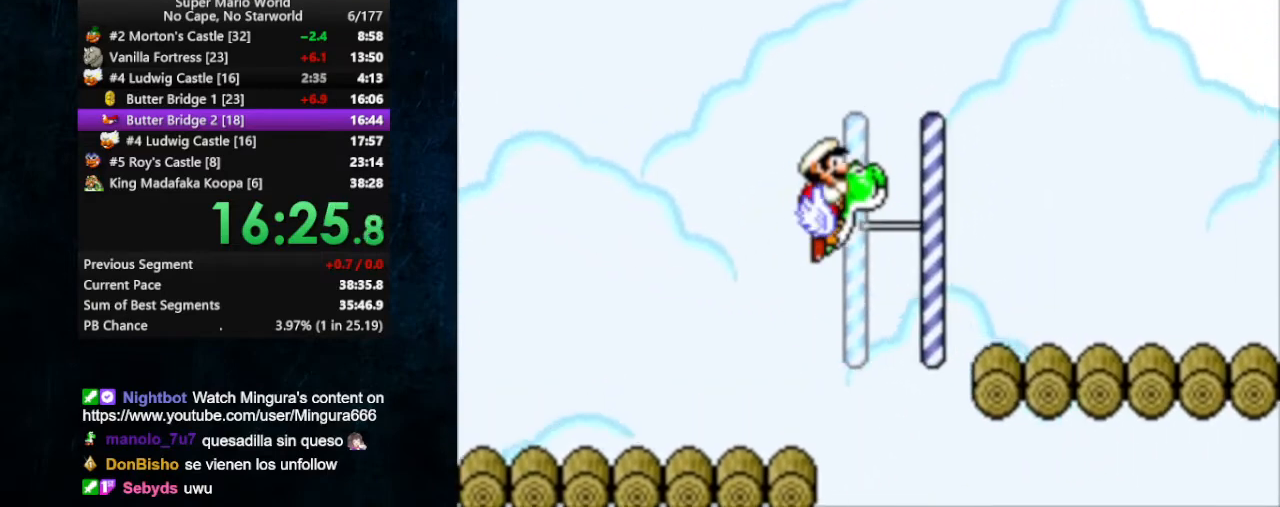
{"buttons": ["X", "DPAD_RIGHT"], "events": [[67, "B", "down"], [133, "B", "up"], [267, "B", "down"], [333, "B", "up"], [400, "B", "down"], [467, "B", "up"]]}
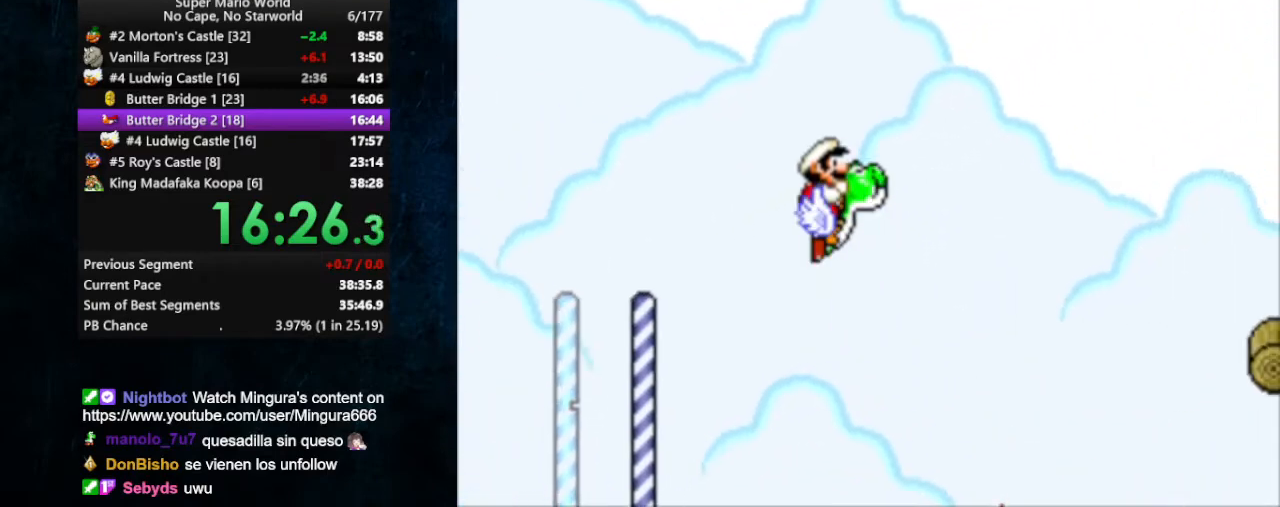
{"buttons": ["B", "X", "DPAD_RIGHT"], "events": [[33, "B", "down"], [100, "B", "up"], [133, "B", "down"], [167, "B", "up"], [233, "B", "down"], [300, "B", "up"], [367, "B", "down"], [433, "B", "up"], [467, "B", "down"]]}
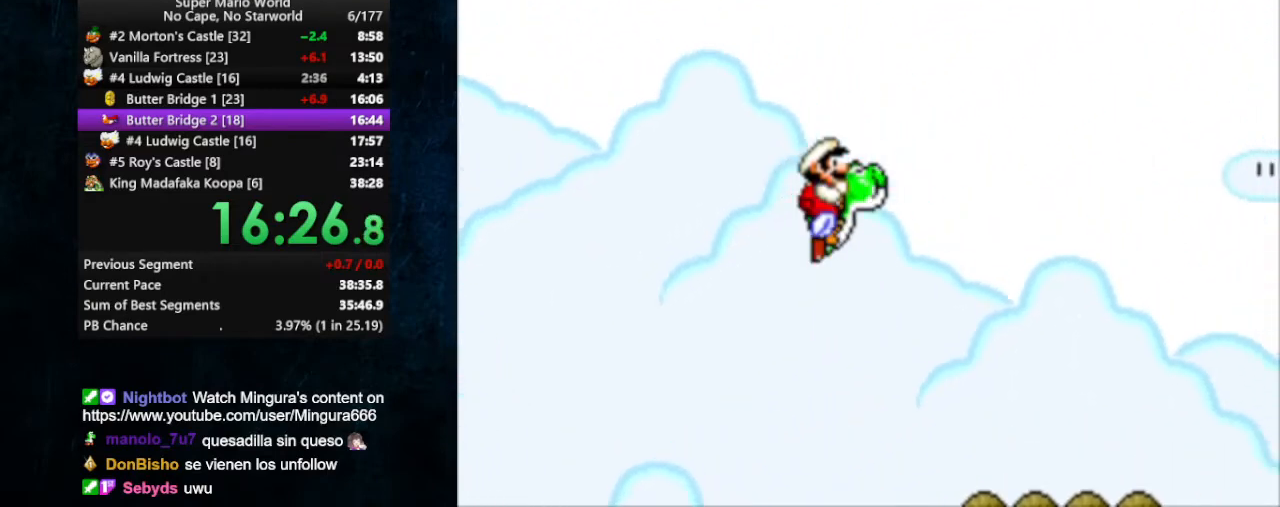
{"buttons": ["X", "DPAD_RIGHT"], "events": [[33, "B", "up"], [100, "B", "down"], [233, "B", "up"], [300, "B", "down"], [367, "B", "up"], [433, "B", "down"], [467, "B", "up"]]}
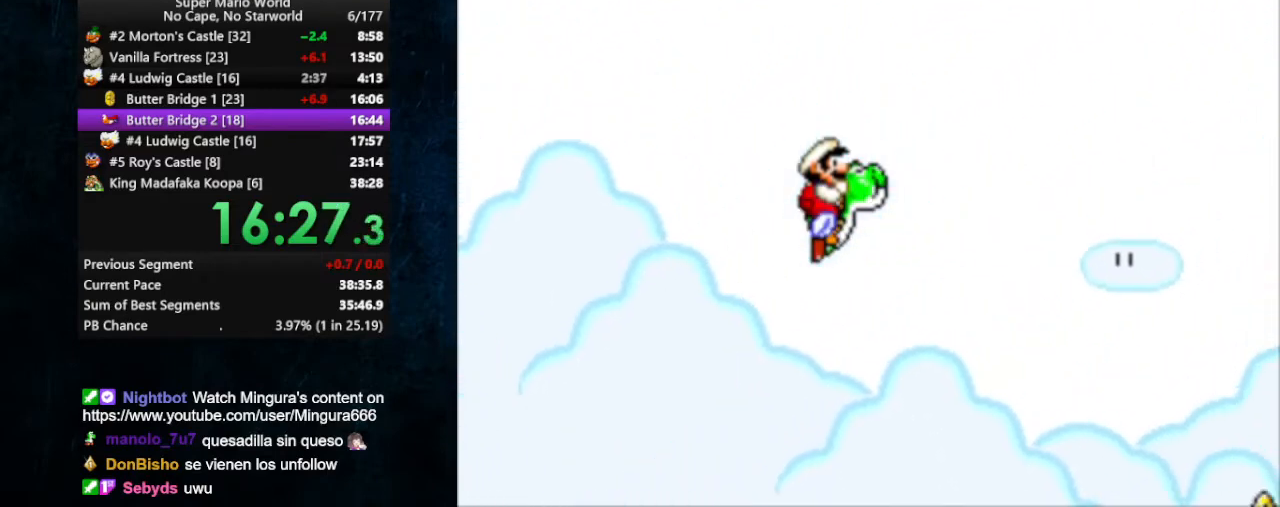
{"buttons": ["X", "DPAD_RIGHT"], "events": [[33, "B", "down"], [100, "B", "up"], [133, "B", "down"], [167, "B", "up"], [233, "B", "down"], [300, "B", "up"], [367, "B", "down"], [433, "B", "up"]]}
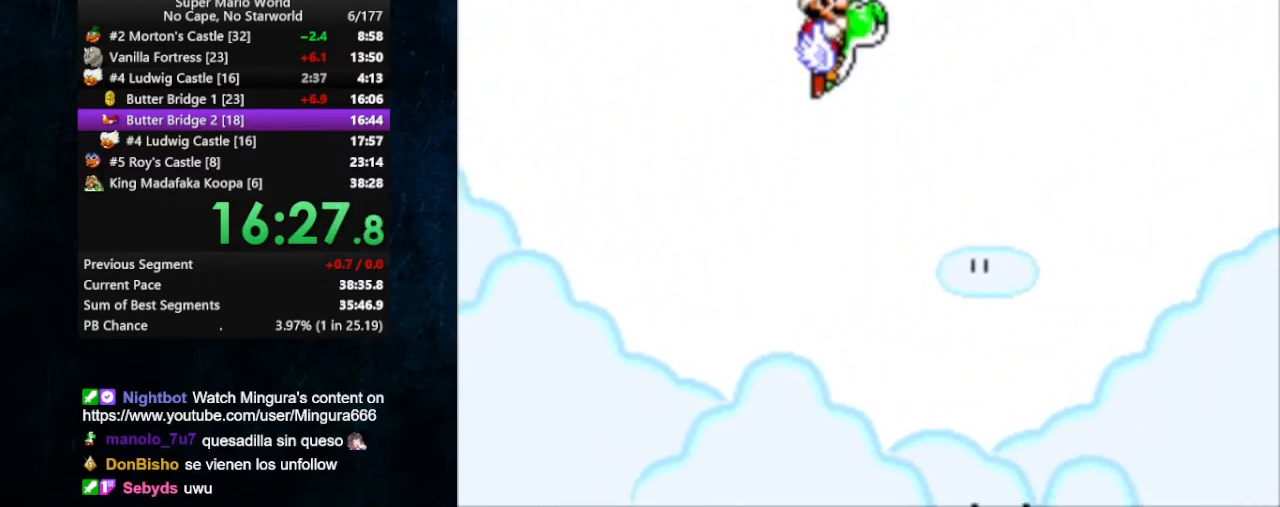
{"buttons": ["X", "DPAD_RIGHT"], "events": [[333, "B", "down"], [400, "B", "up"]]}
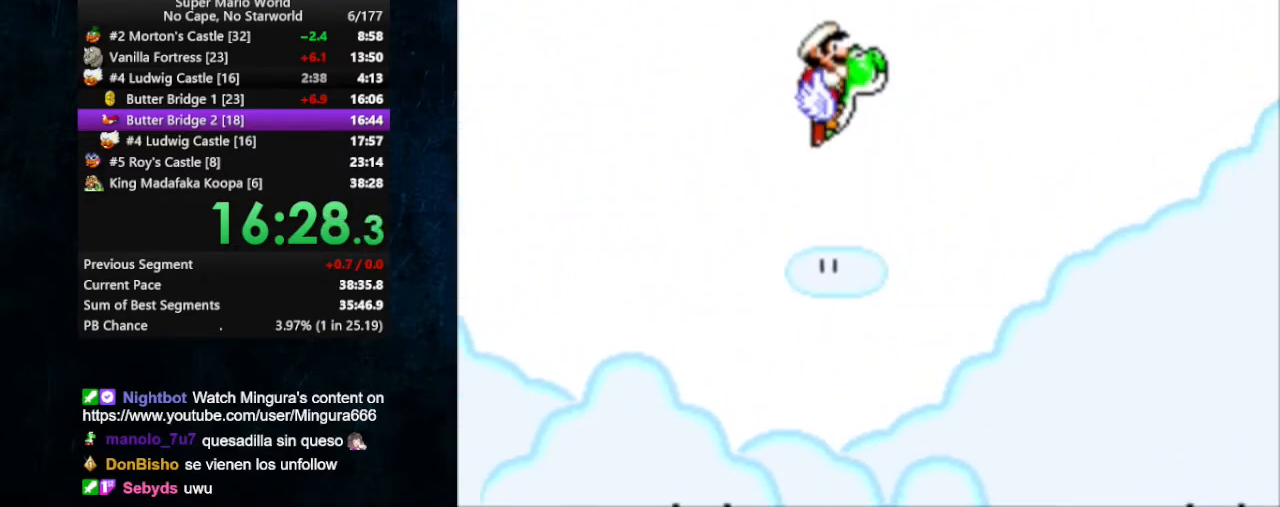
{"buttons": ["X", "DPAD_RIGHT"], "events": [[333, "B", "down"], [400, "B", "up"]]}
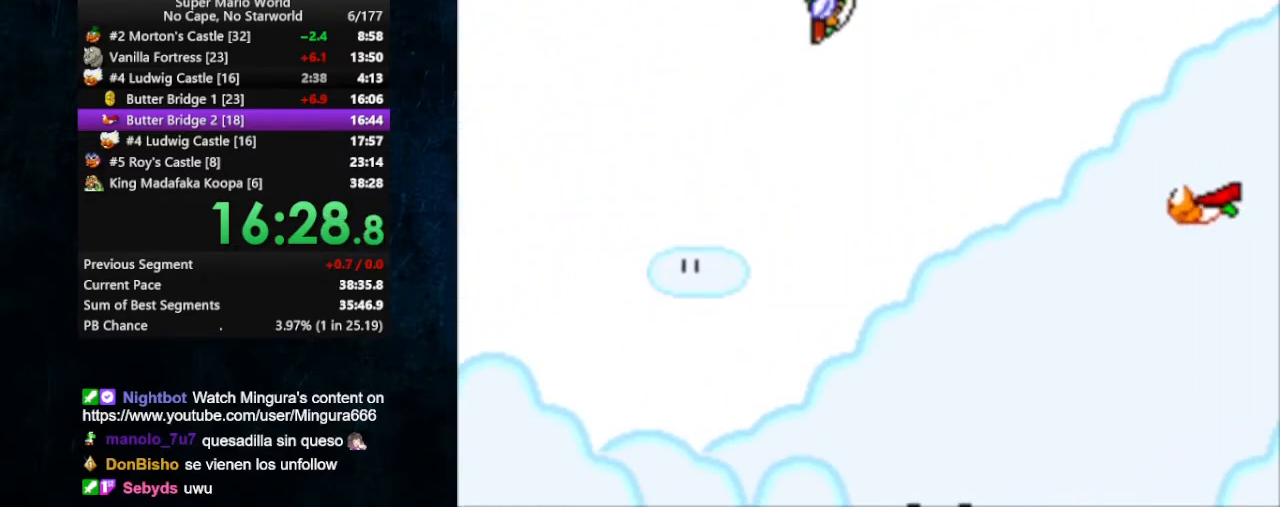
{"buttons": ["X", "DPAD_RIGHT"], "events": [[433, "B", "down"], [500, "B", "up"]]}
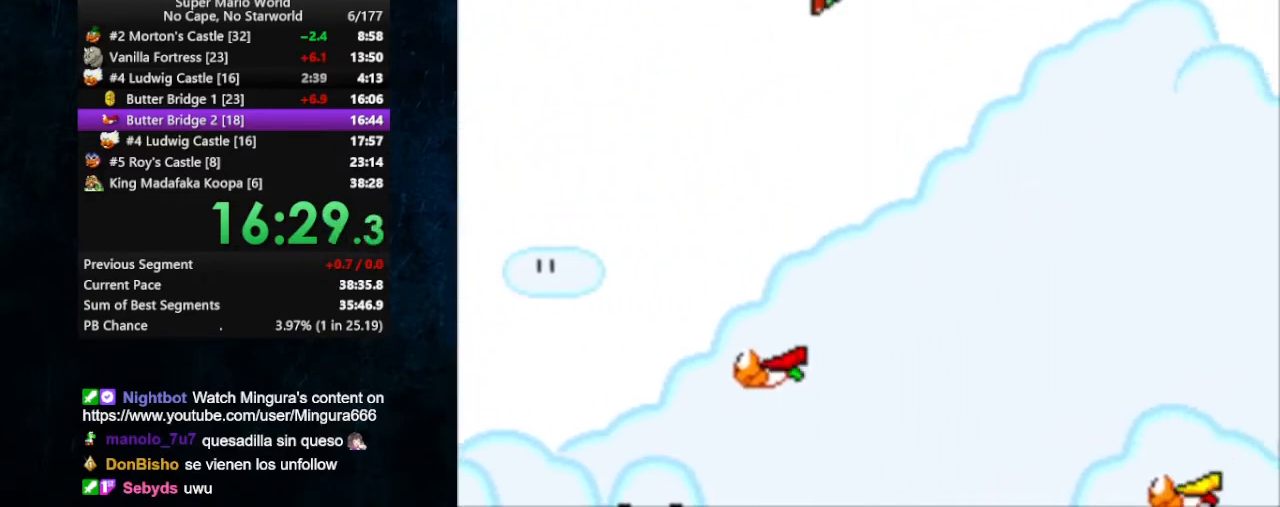
{"buttons": ["X", "DPAD_RIGHT"], "events": []}
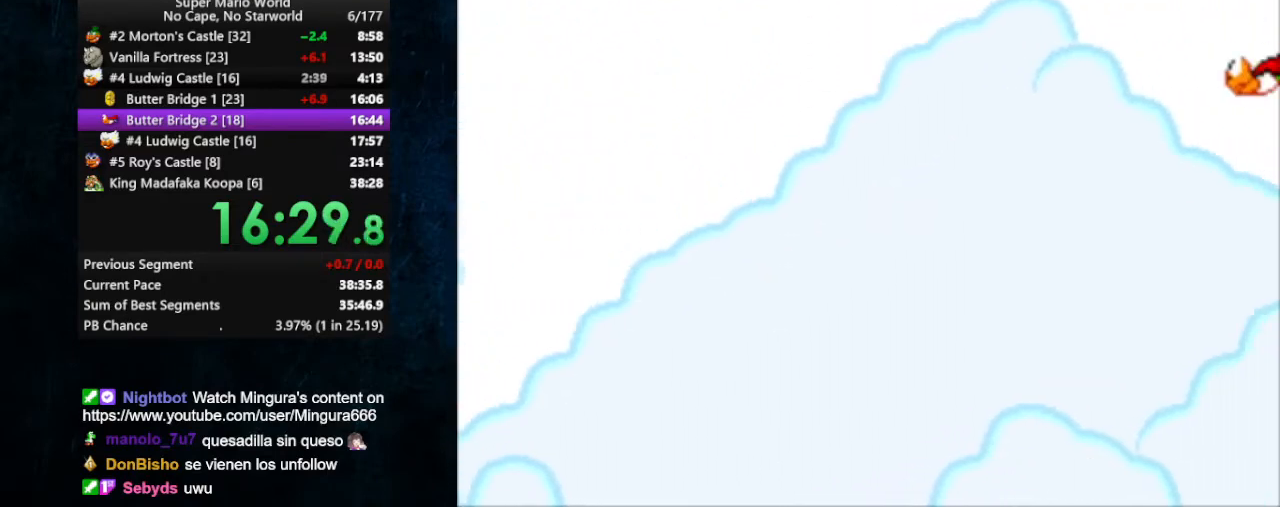
{"buttons": ["X", "DPAD_RIGHT"], "events": [[167, "B", "down"], [267, "B", "up"]]}
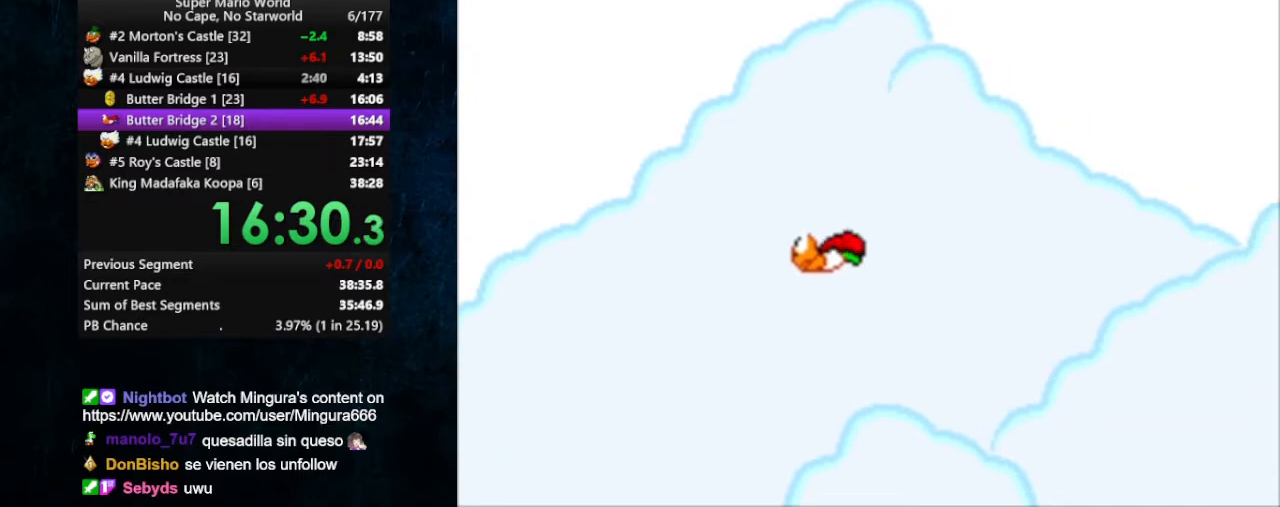
{"buttons": ["X", "DPAD_RIGHT"], "events": [[400, "B", "down"], [467, "B", "up"]]}
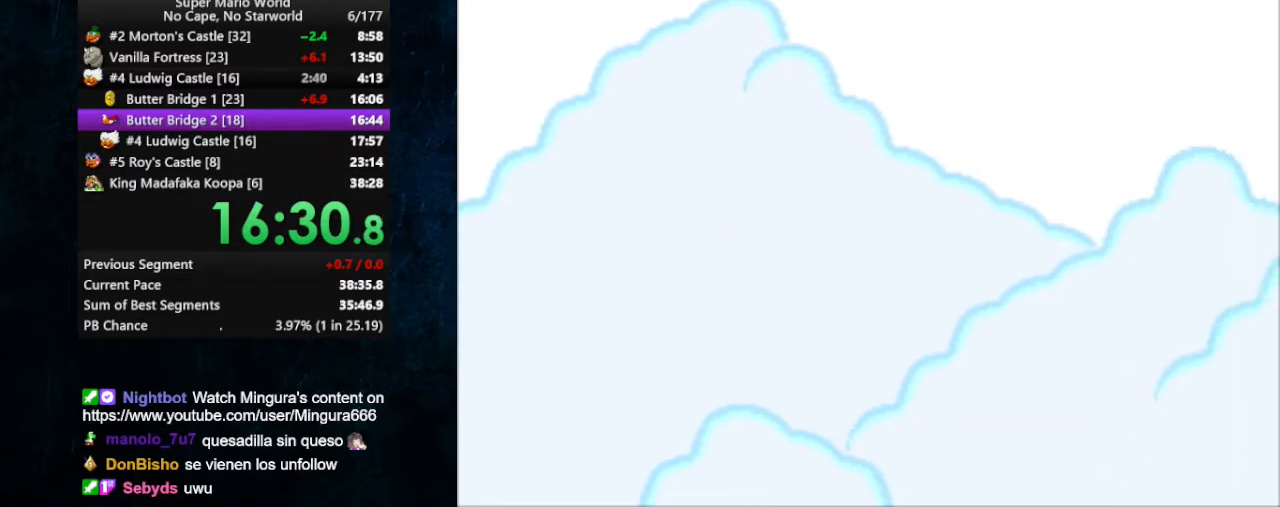
{"buttons": ["X", "DPAD_RIGHT"], "events": []}
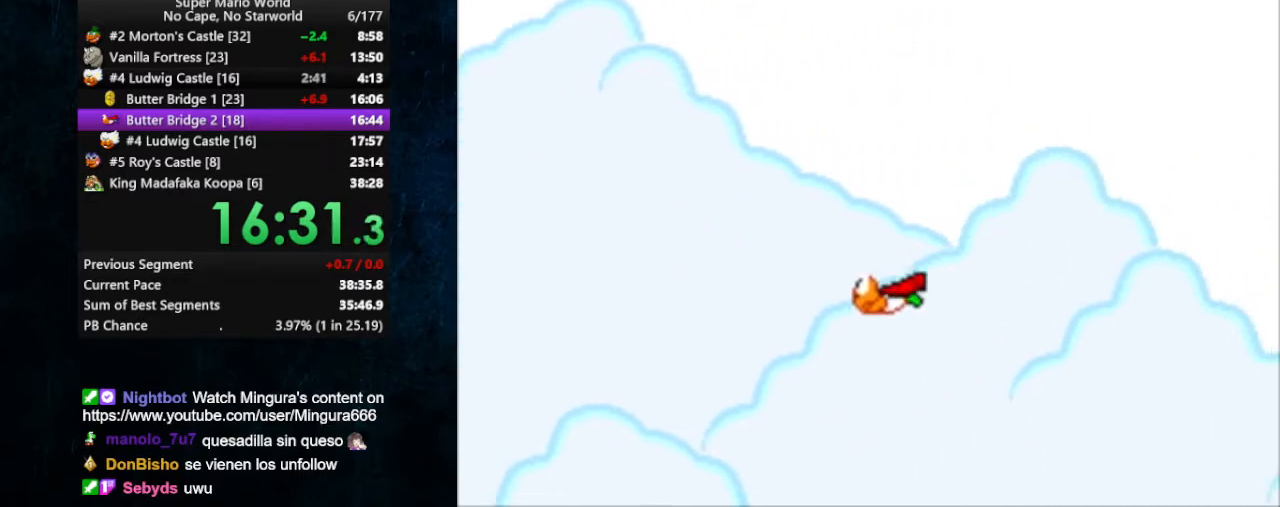
{"buttons": ["X", "DPAD_RIGHT"], "events": [[200, "B", "down"], [300, "B", "up"]]}
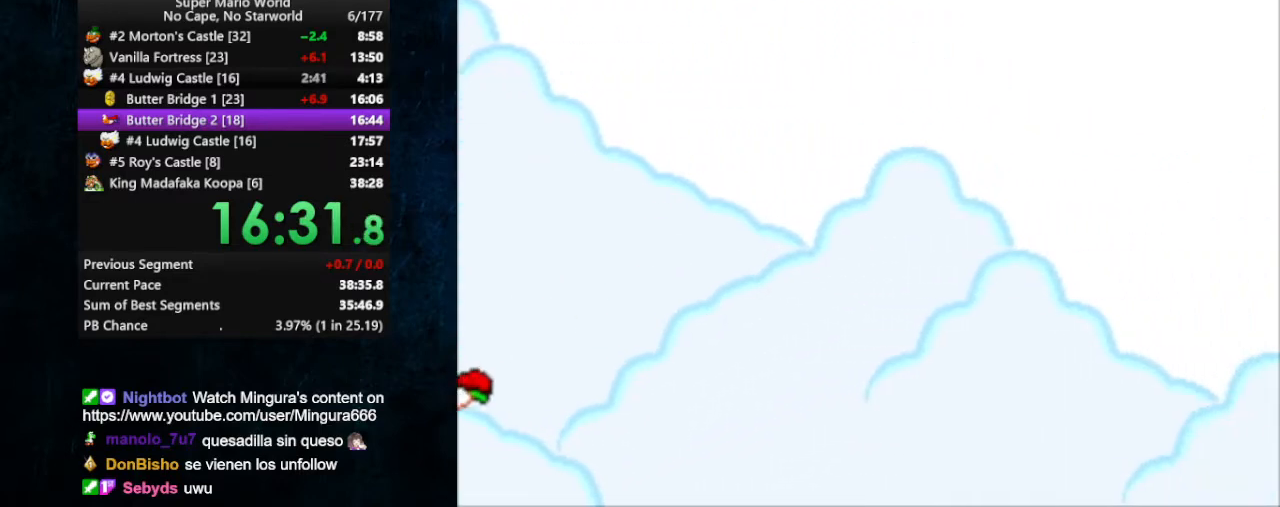
{"buttons": ["B", "X", "DPAD_RIGHT"], "events": [[467, "B", "down"]]}
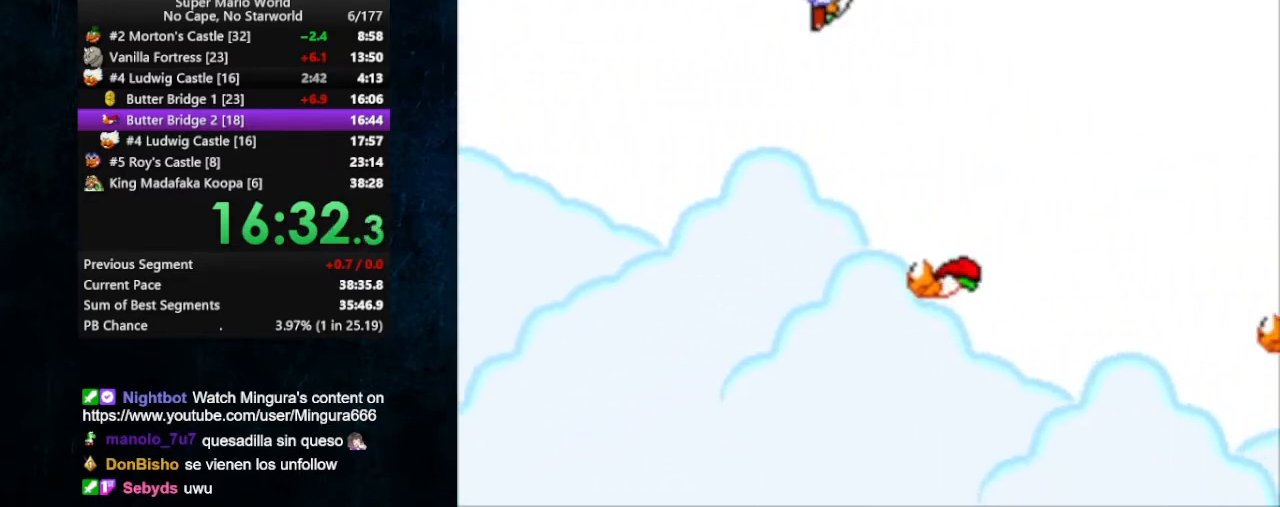
{"buttons": ["X", "DPAD_RIGHT"], "events": [[33, "B", "up"]]}